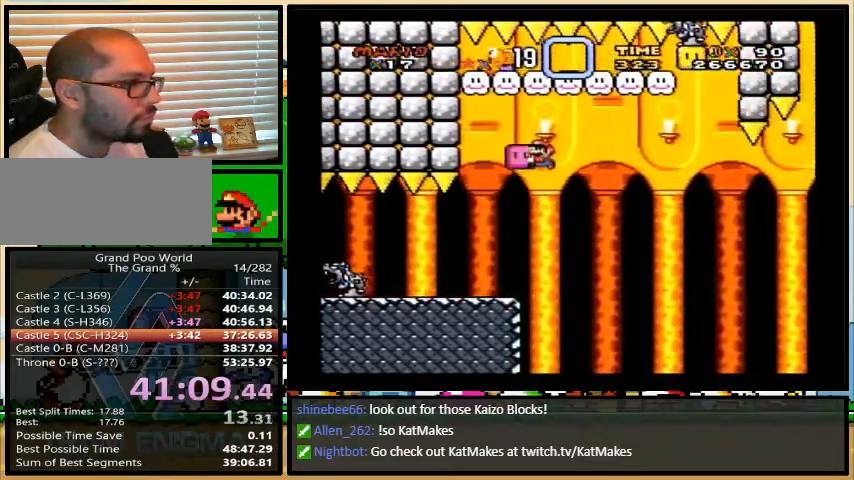
Gameplay with a controller (Nintendo layout); each line is a JSON object with the inputs held at the frame after it. "events" lists button and stick changes between this image and that frame as [ms after this image, input, new state], when the widget could be followed in between. Not read: L1 L3 R1 R3.
{"buttons": ["Y"], "events": [[300, "DPAD_LEFT", "up"], [300, "DPAD_RIGHT", "down"], [300, "DPAD_UP", "up"], [333, "B", "up"], [400, "DPAD_RIGHT", "up"]]}
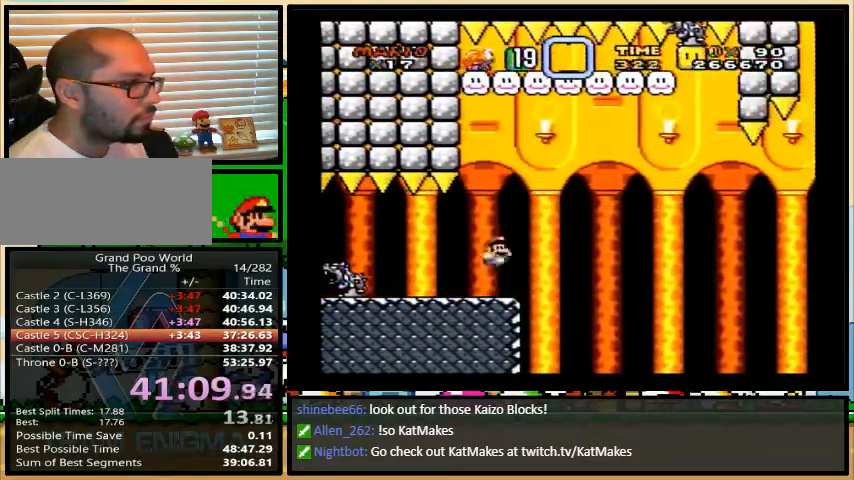
{"buttons": ["Y"], "events": [[33, "DPAD_RIGHT", "down"], [167, "DPAD_RIGHT", "up"], [300, "DPAD_RIGHT", "down"], [400, "DPAD_RIGHT", "up"], [433, "Y", "up"], [467, "Y", "down"]]}
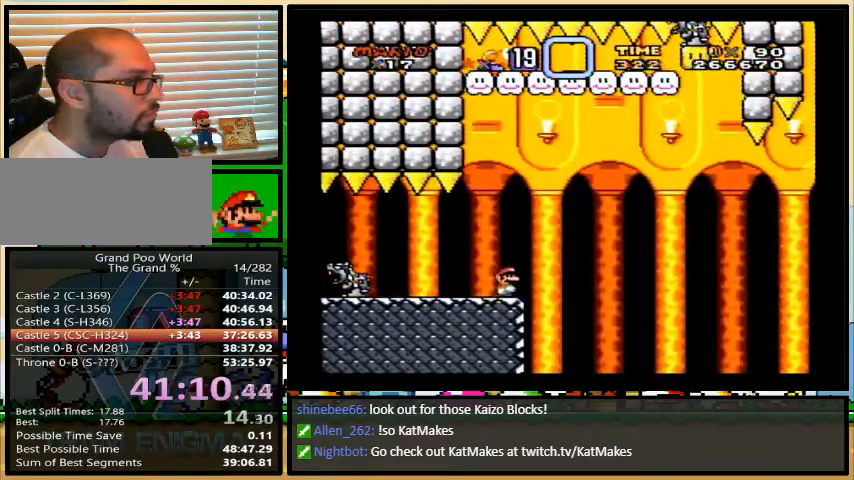
{"buttons": ["Y", "DPAD_UP", "DPAD_RIGHT"], "events": [[500, "DPAD_RIGHT", "down"], [500, "DPAD_UP", "down"]]}
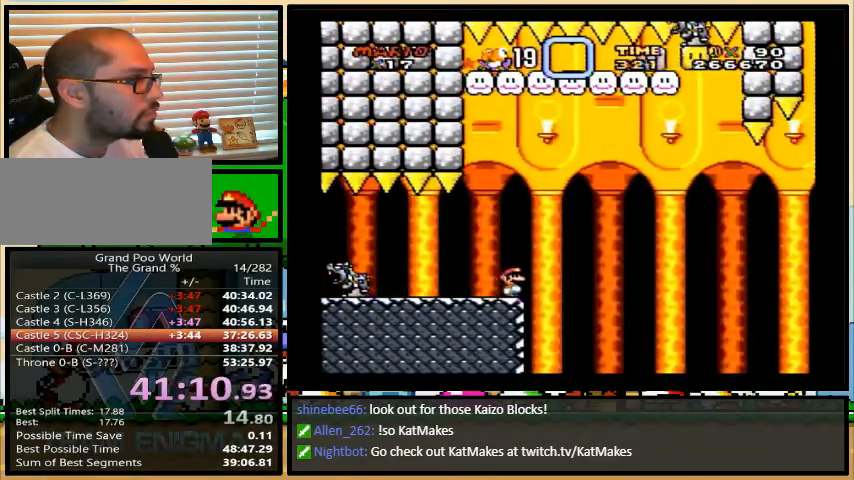
{"buttons": ["B", "Y", "DPAD_UP", "DPAD_RIGHT"], "events": [[33, "B", "down"]]}
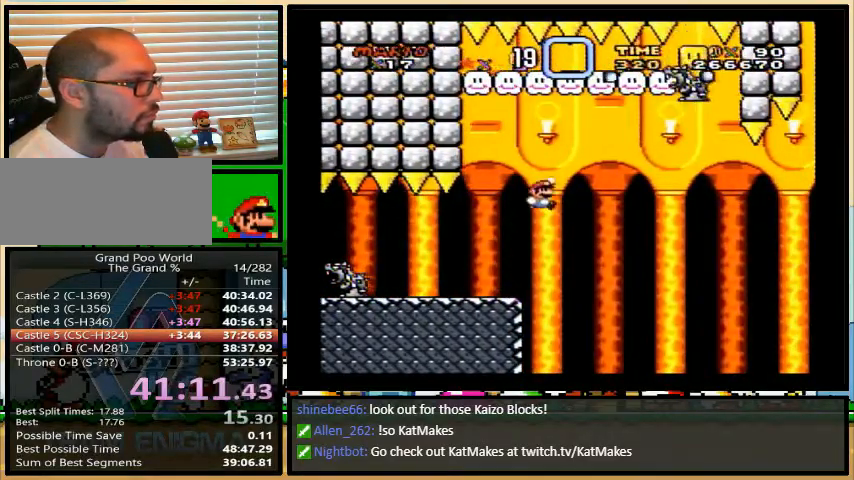
{"buttons": ["B", "Y", "DPAD_UP", "DPAD_RIGHT"], "events": [[200, "B", "up"], [433, "B", "down"]]}
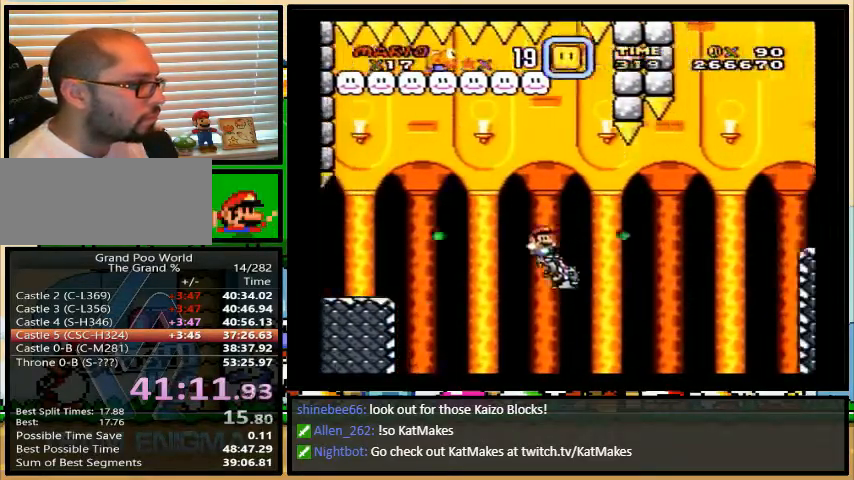
{"buttons": ["B", "Y", "DPAD_RIGHT"], "events": [[367, "DPAD_UP", "up"]]}
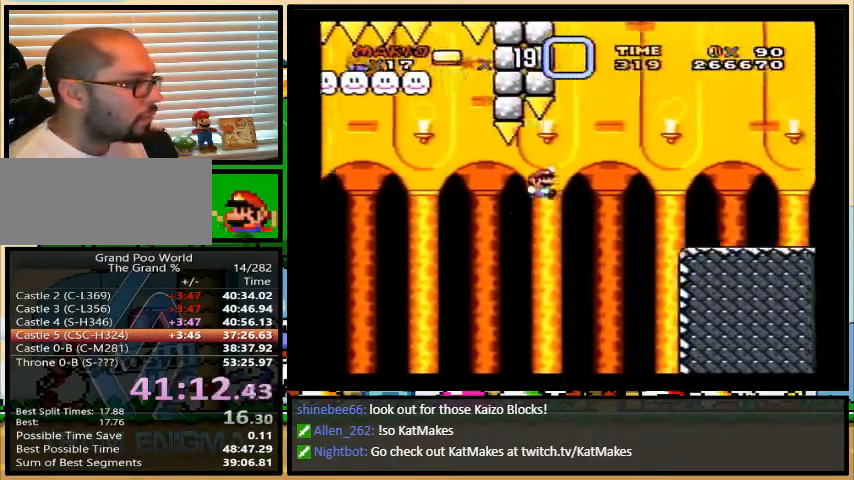
{"buttons": ["Y", "DPAD_RIGHT"], "events": [[267, "DPAD_UP", "down"], [300, "B", "up"], [333, "A", "down"], [467, "DPAD_UP", "up"], [500, "A", "up"]]}